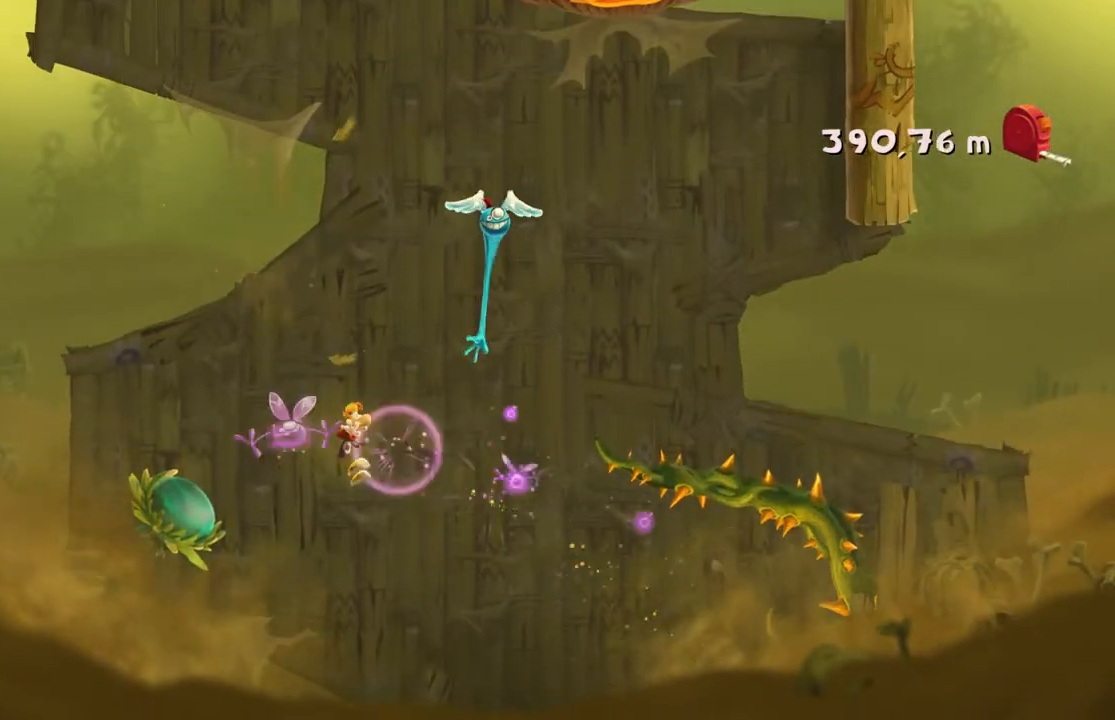
Gameplay with a controller (Xbox layout); each line is a JSON object with the inputs held at the frame after it. "events" lists button and stick changes between this image and that frame as [ms after this image, input, new state], when the widget could be followed in between. Not read: L3 R2 R3 right_stick.
{"buttons": [], "left_stick": "center", "events": []}
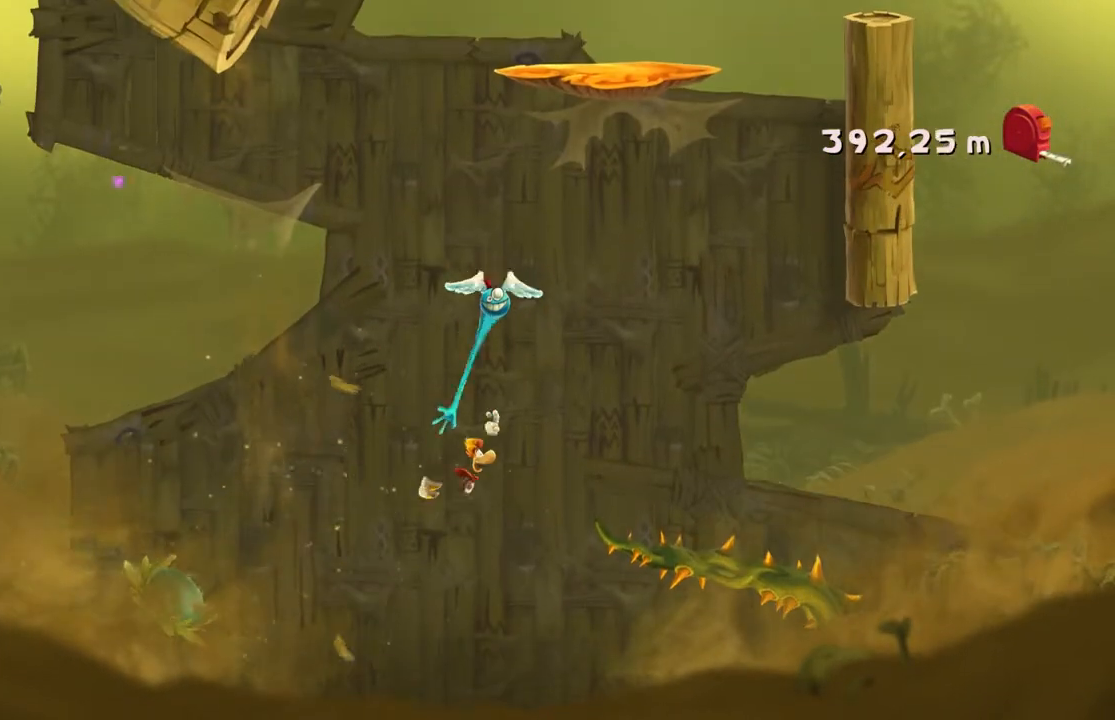
{"buttons": [], "left_stick": "right"}
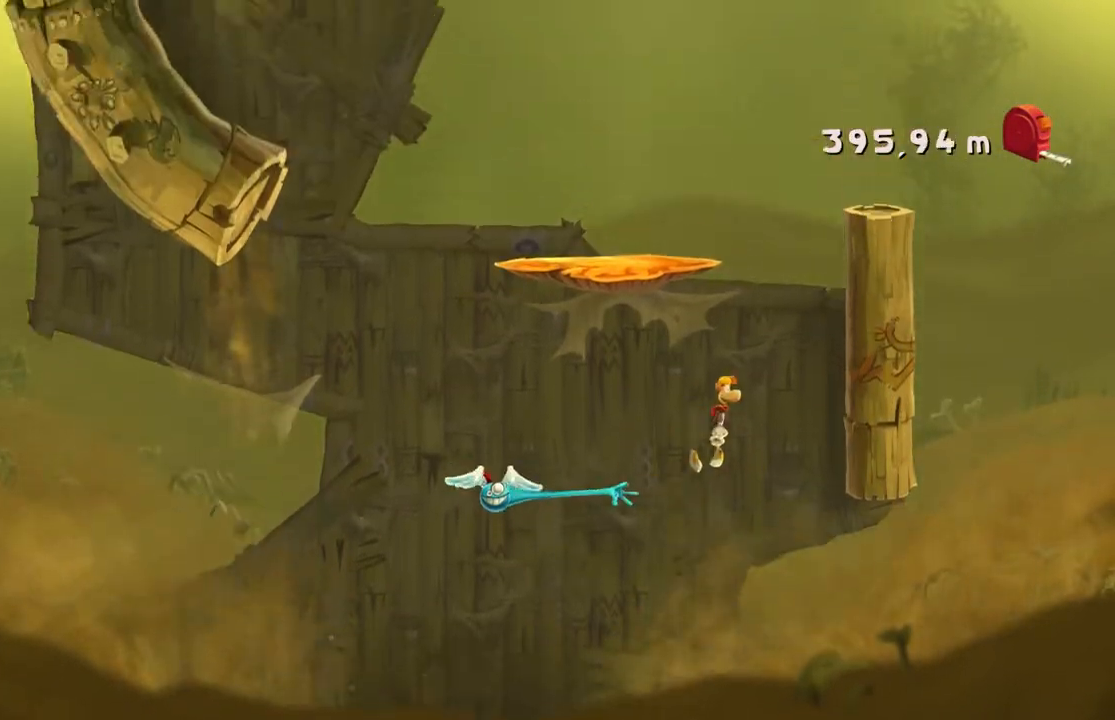
{"buttons": ["A"], "left_stick": "down-left", "events": [[67, "A", "down"], [301, "left_stick", "center"], [434, "left_stick", "down-left"]]}
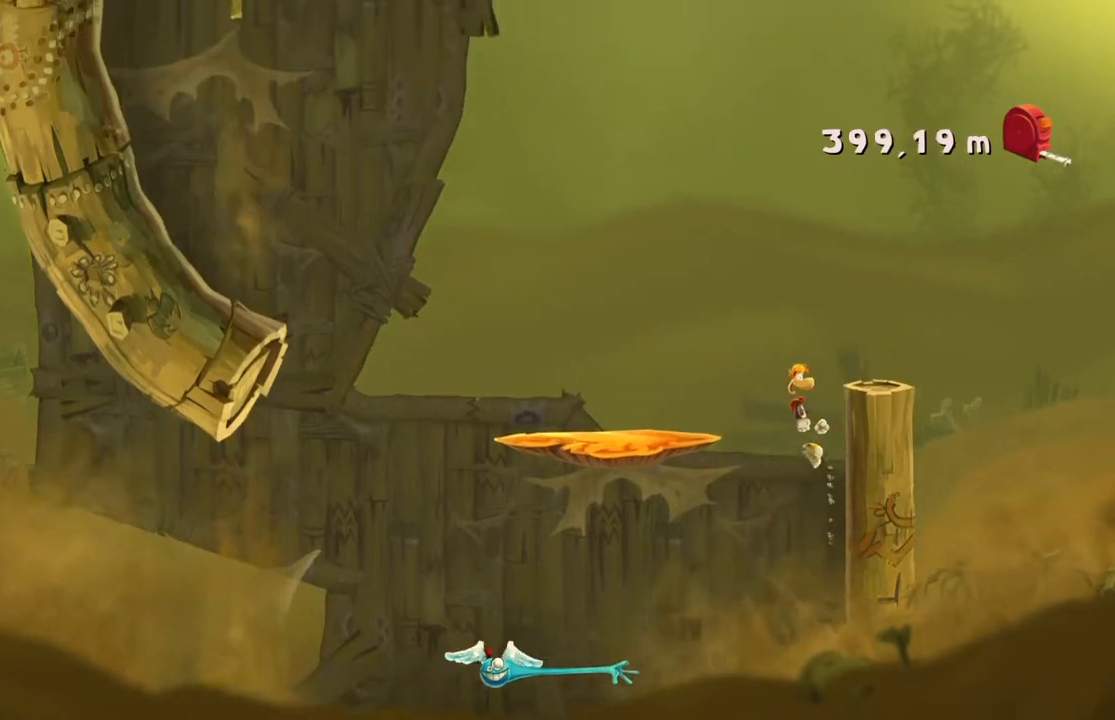
{"buttons": [], "left_stick": "center", "events": [[200, "left_stick", "center"], [233, "A", "up"]]}
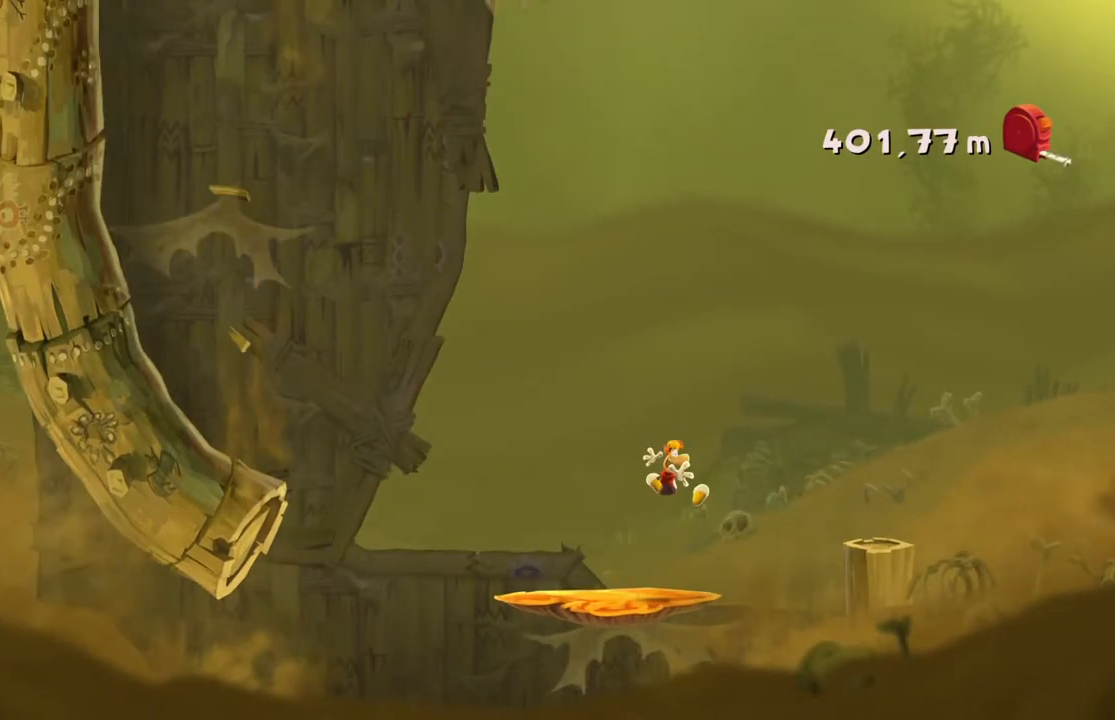
{"buttons": [], "left_stick": "center", "events": []}
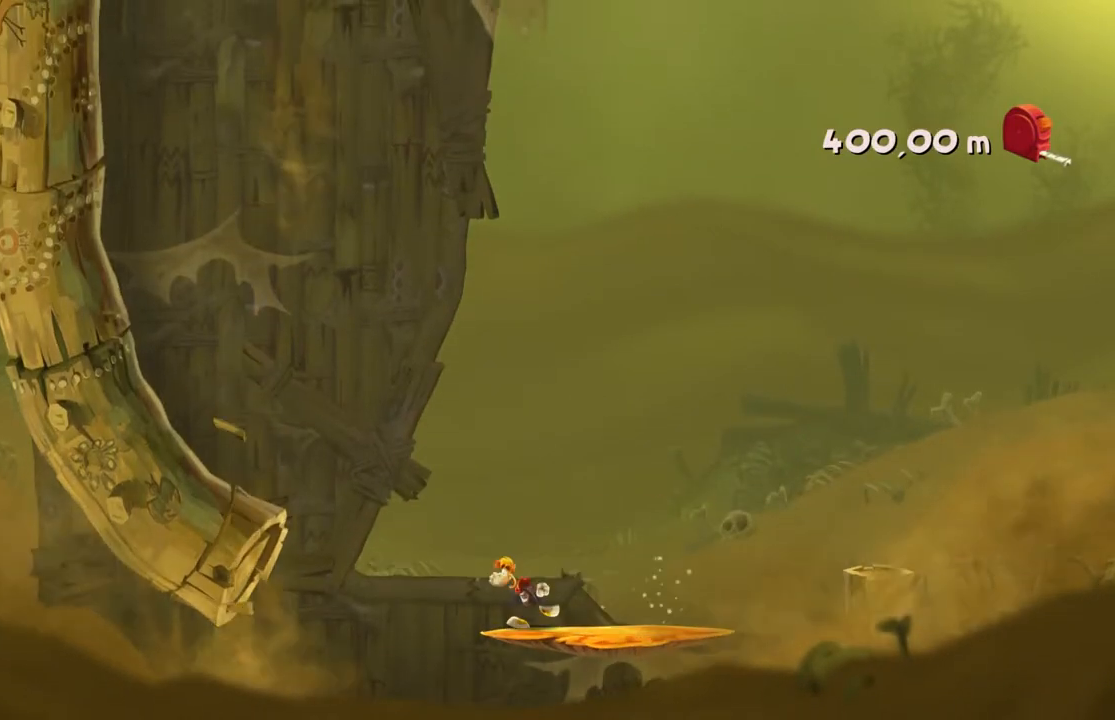
{"buttons": [], "left_stick": "center", "events": []}
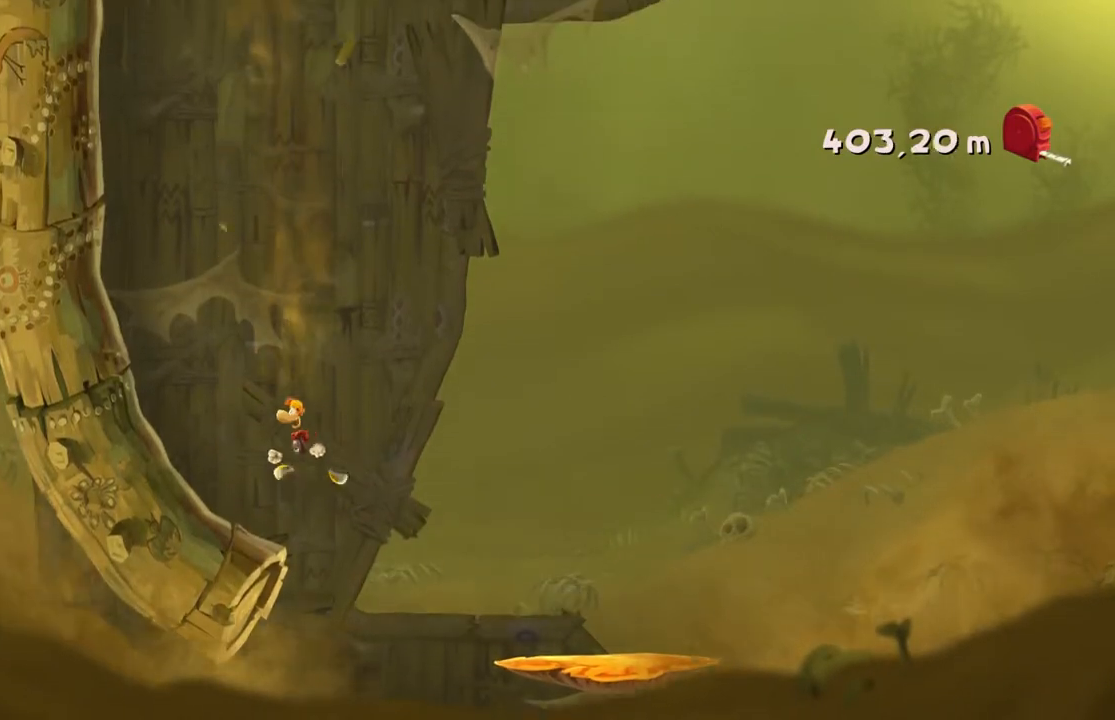
{"buttons": [], "left_stick": "center", "events": []}